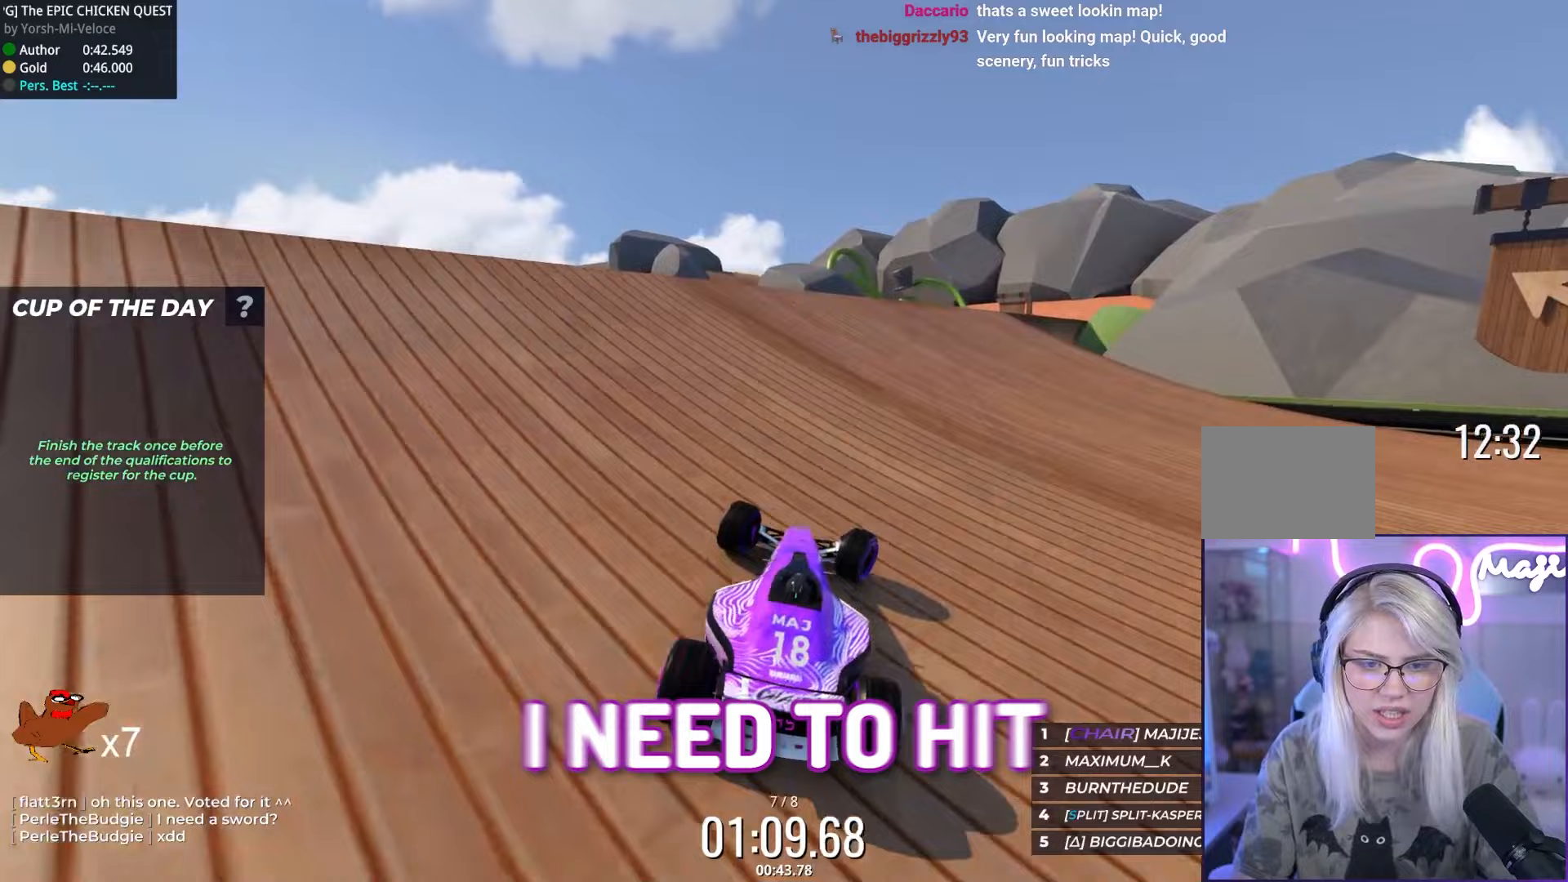
Gameplay with keyboard; each line is a JSON object with the keys held at the frame after it (dt_ms = milliseconds from this image to that frame). "events" lists presses ("down") and releases ("up") of "down", "left", "right" and "up" between this image and that frame as [ms after this image, input, new state], when the widget could be followed in between. No other keys are recorded. Mouse input is not recorded.
{"dt_ms": 333, "keys": ["right", "up"], "events": [[17, "right", "up"], [283, "right", "down"]]}
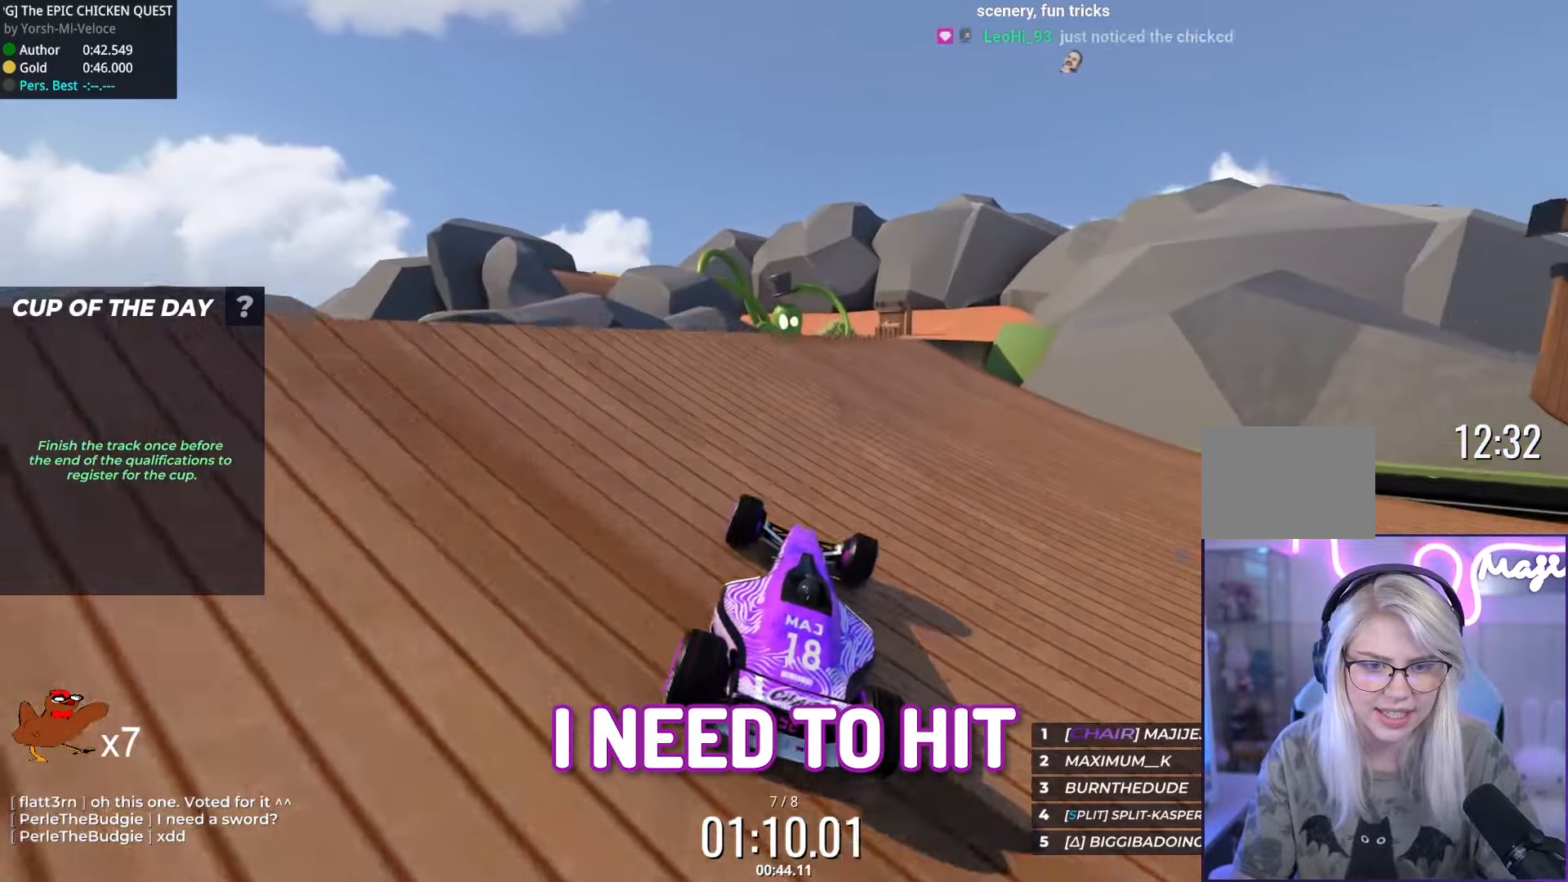
{"dt_ms": 500, "keys": ["right", "up"], "events": [[50, "right", "up"], [484, "right", "down"]]}
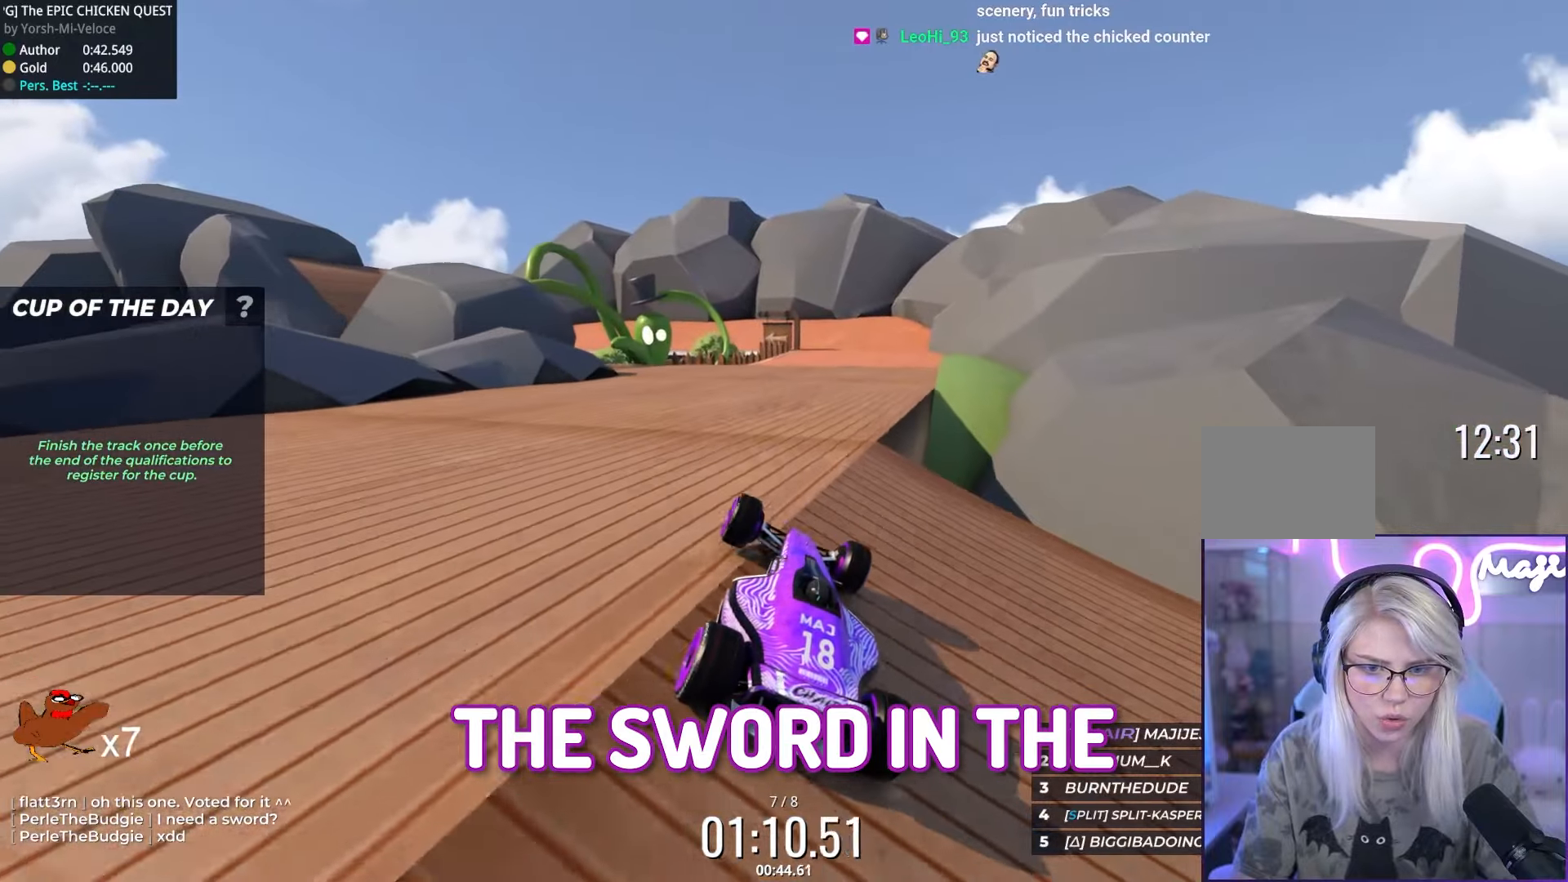
{"dt_ms": 500, "keys": ["right", "up"], "events": [[67, "right", "up"], [384, "right", "down"]]}
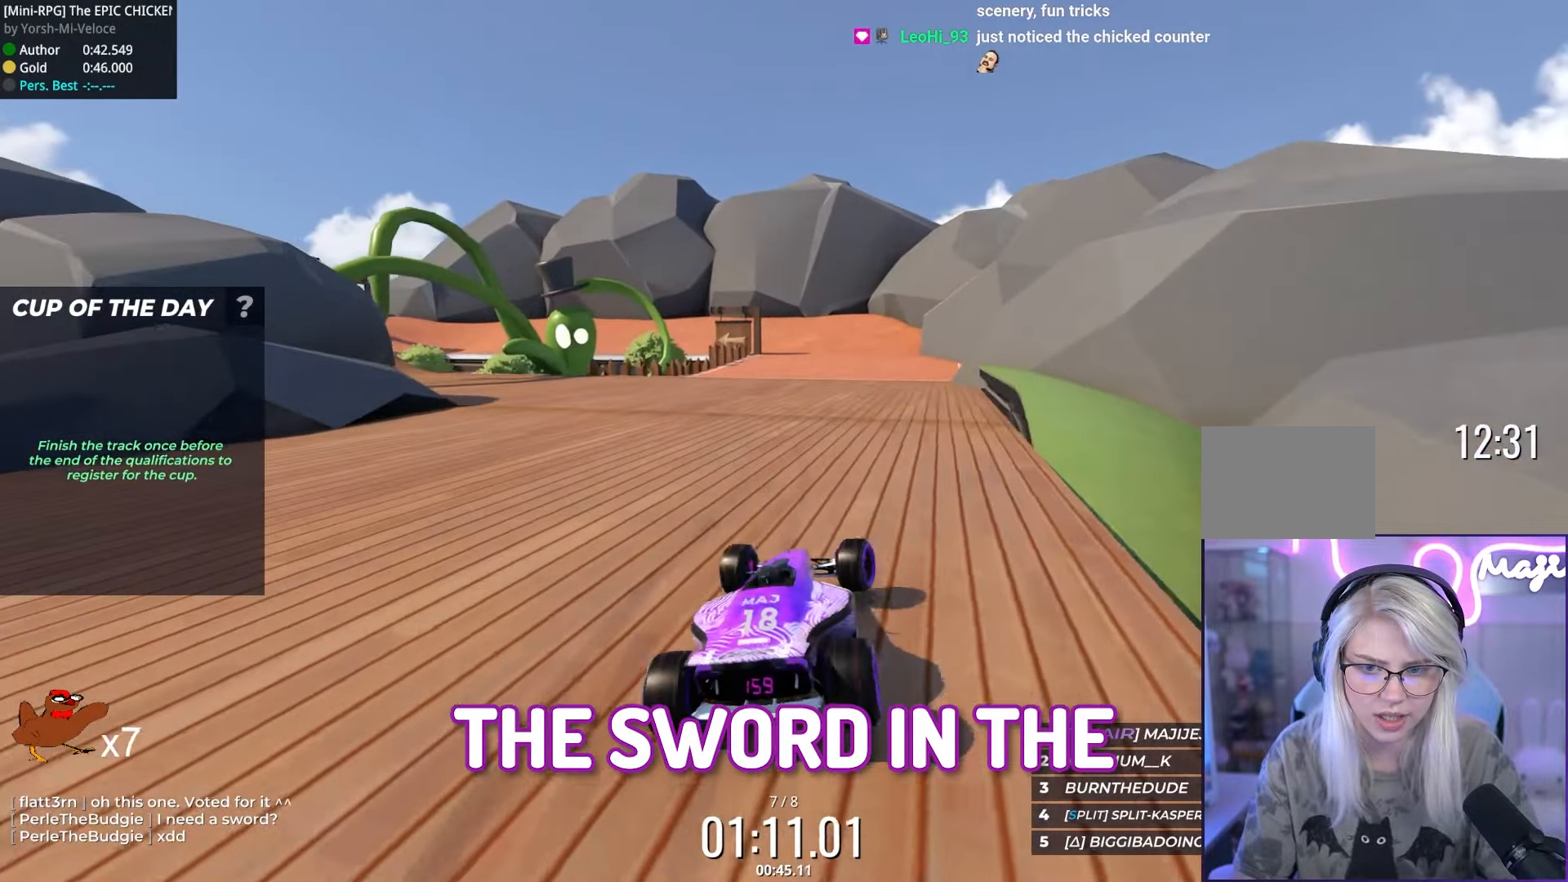
{"dt_ms": 500, "keys": ["left", "up"], "events": [[84, "right", "up"], [367, "left", "down"], [400, "left", "up"], [417, "left", "down"]]}
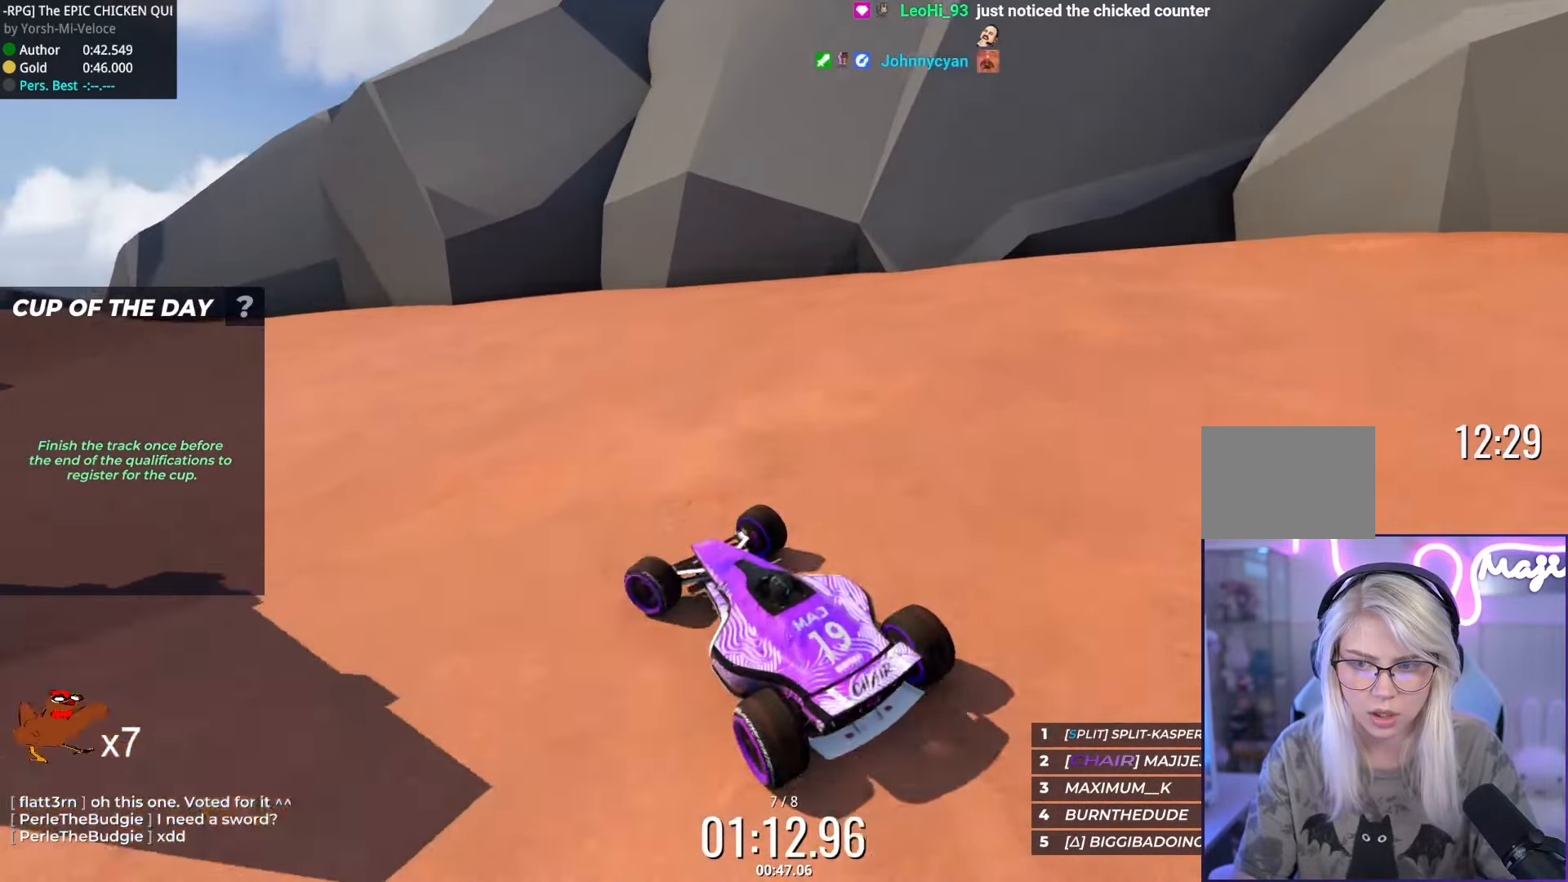
{"dt_ms": 500, "keys": ["up"], "events": [[50, "left", "up"], [284, "left", "down"], [384, "left", "up"]]}
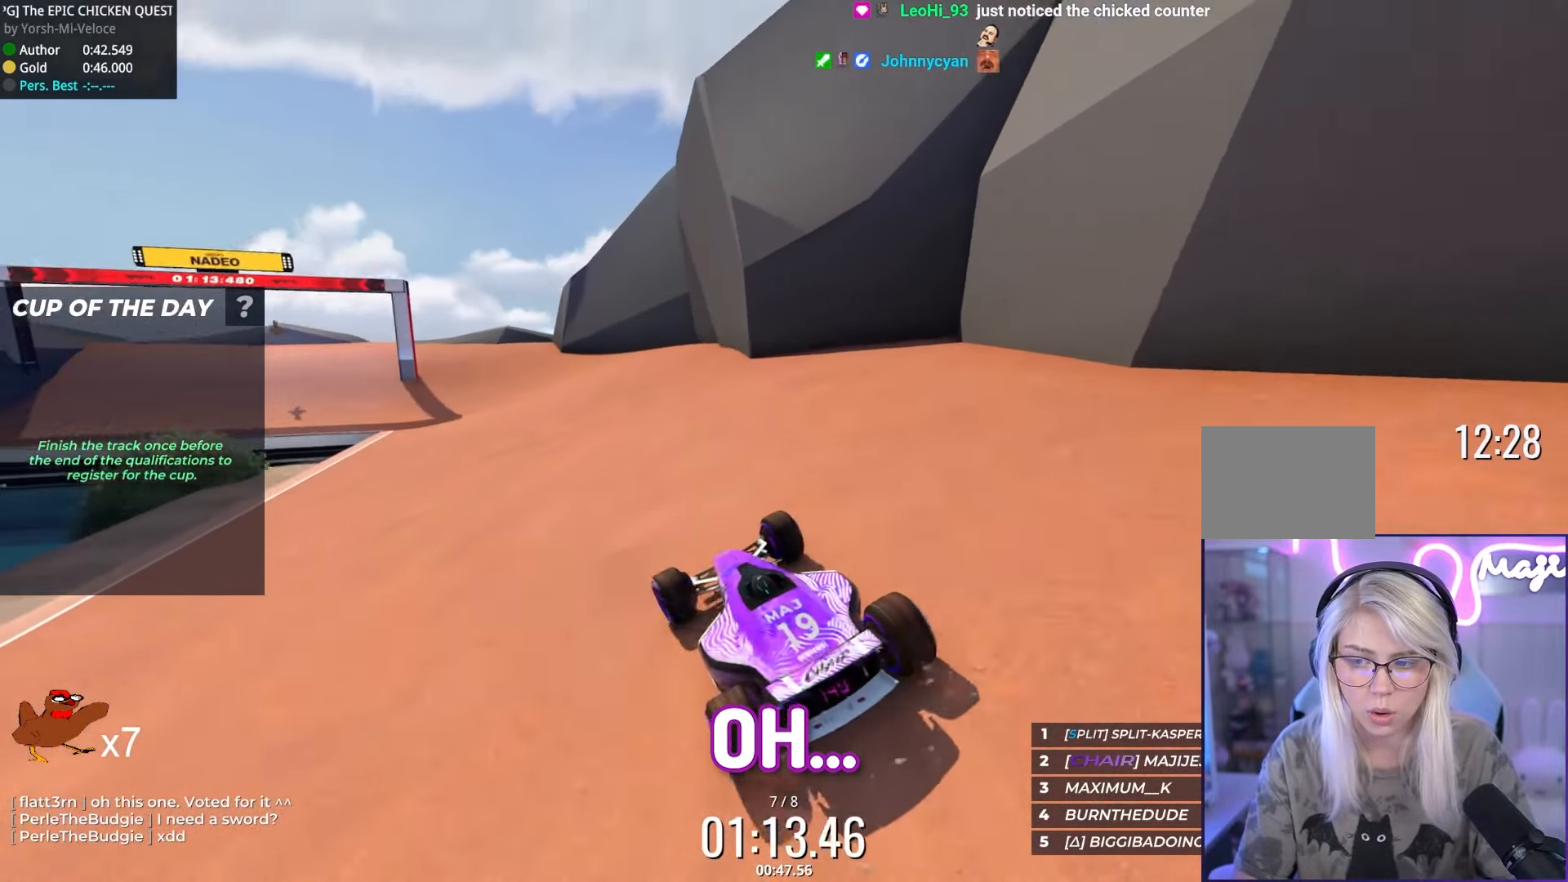
{"dt_ms": 500, "keys": ["up"], "events": []}
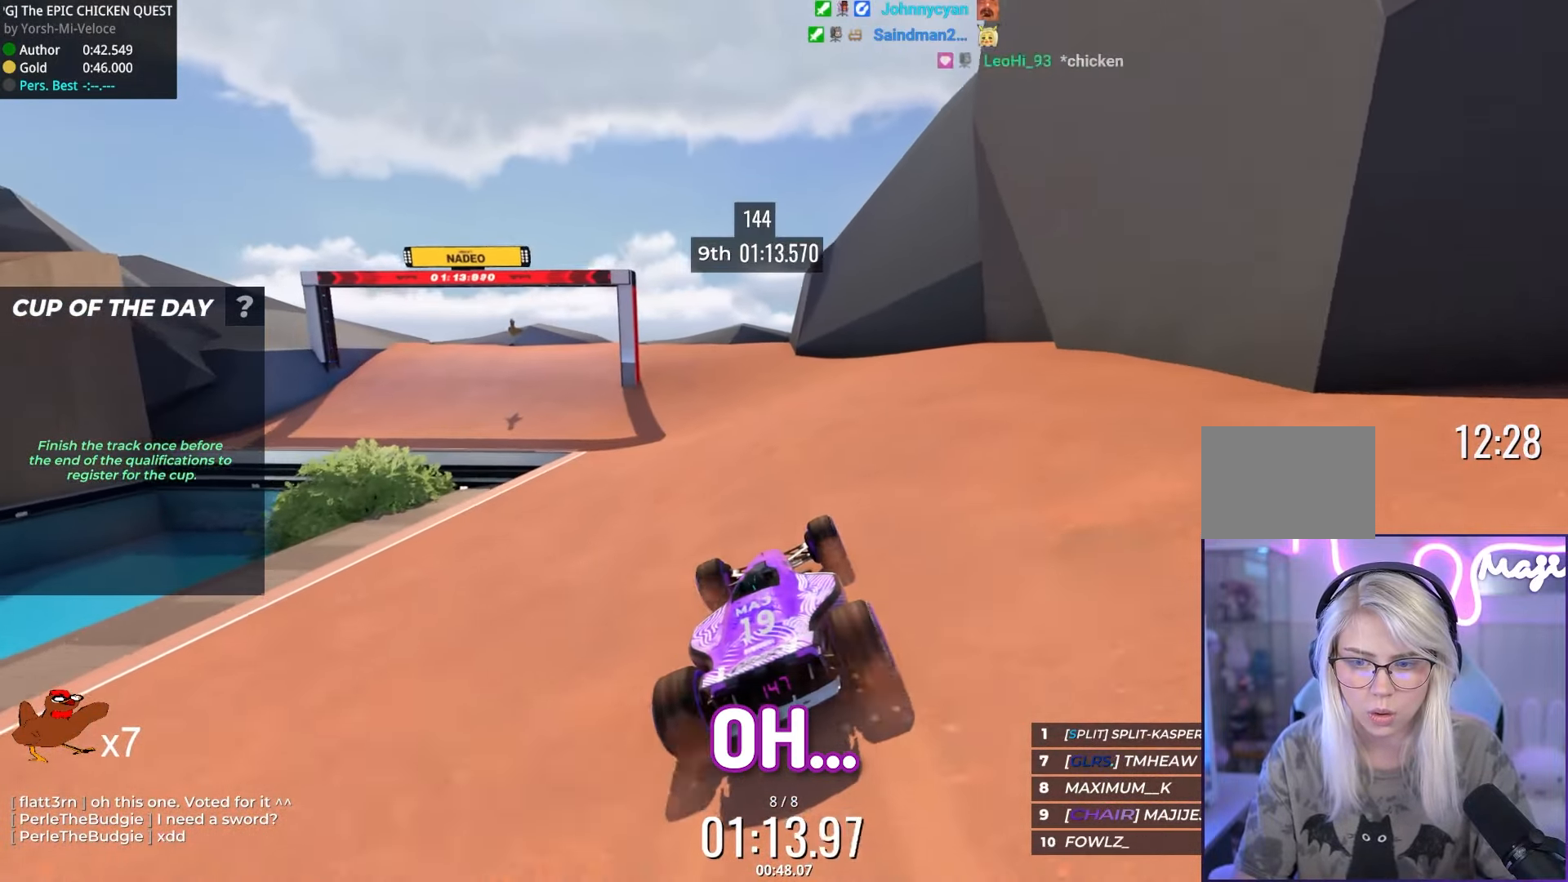
{"dt_ms": 500, "keys": ["up"], "events": [[50, "left", "down"], [450, "left", "up"]]}
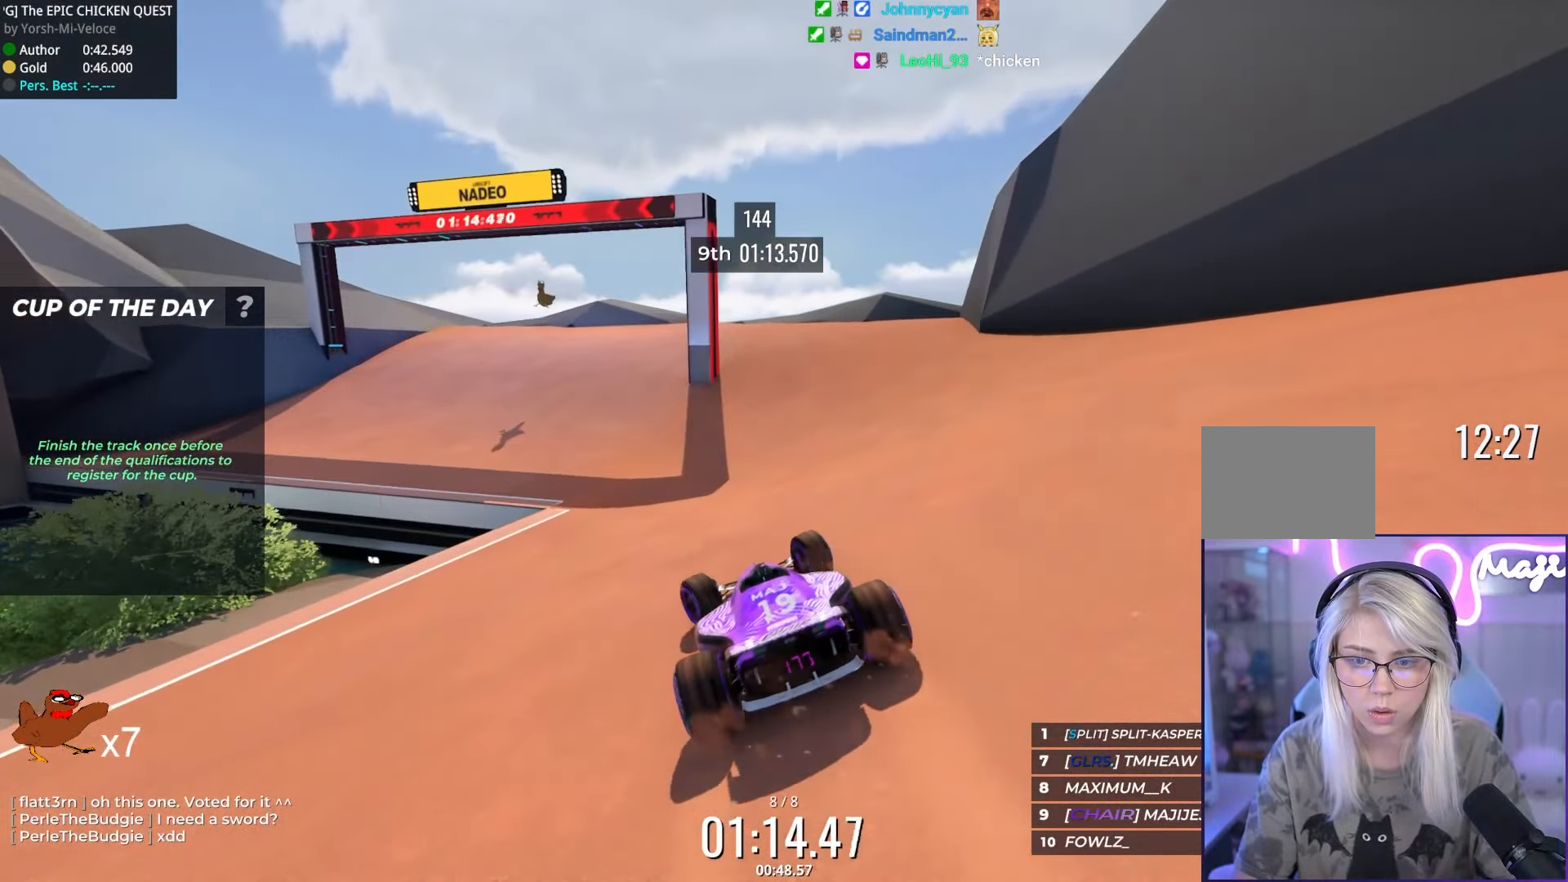
{"dt_ms": 500, "keys": ["up"], "events": []}